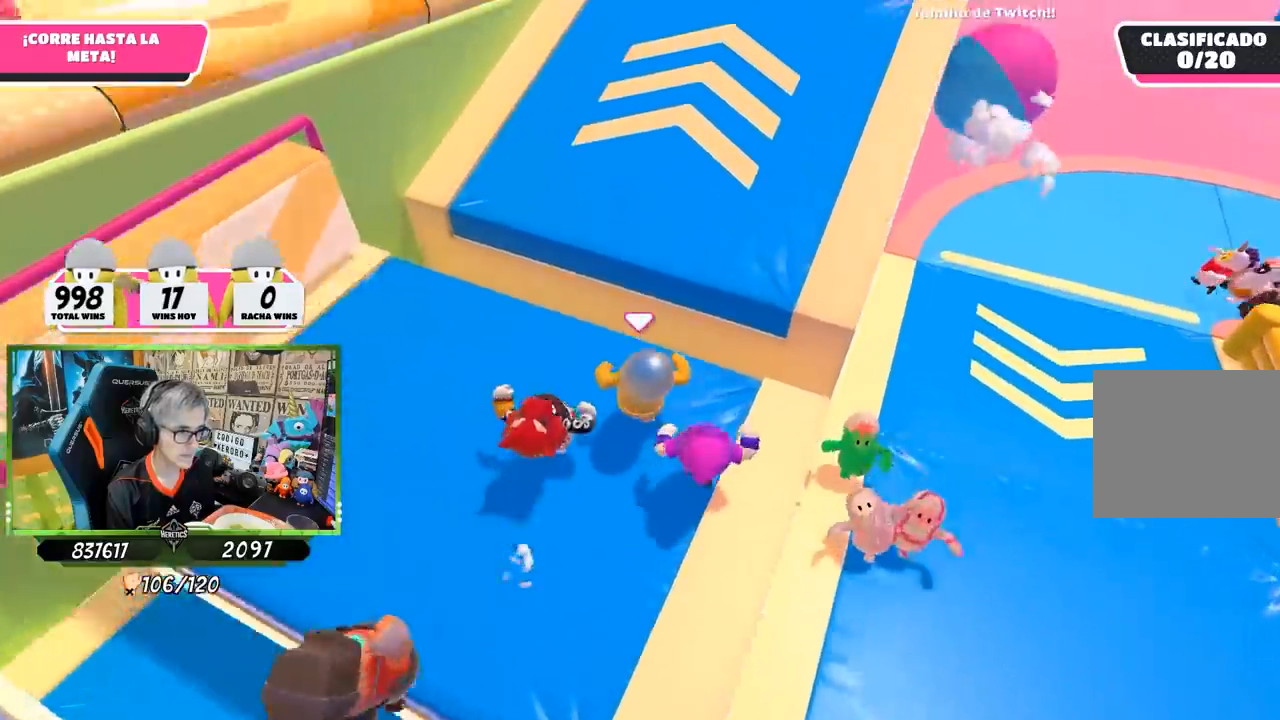
Gameplay with a controller (PlayStation layout); each line is a JSON object with the inputs held at the frame after it. "events" lists button and stick changes between this image and that frame as [ms after this image, input, new state], when the widget could be followed in between.
{"buttons": [], "left_stick": "up", "right_stick": "center", "events": [[200, "CROSS", "down"], [500, "CROSS", "up"]]}
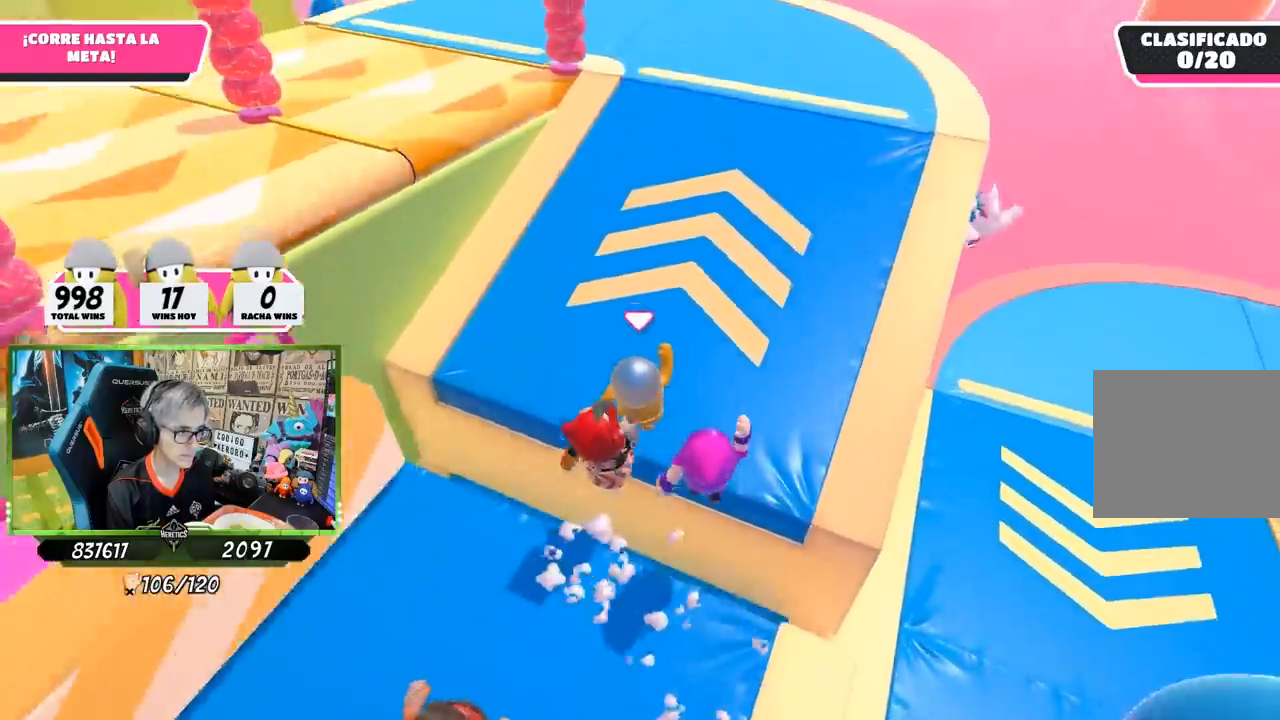
{"buttons": [], "left_stick": "up", "right_stick": "center", "events": [[167, "right_stick", "up"], [433, "right_stick", "center"]]}
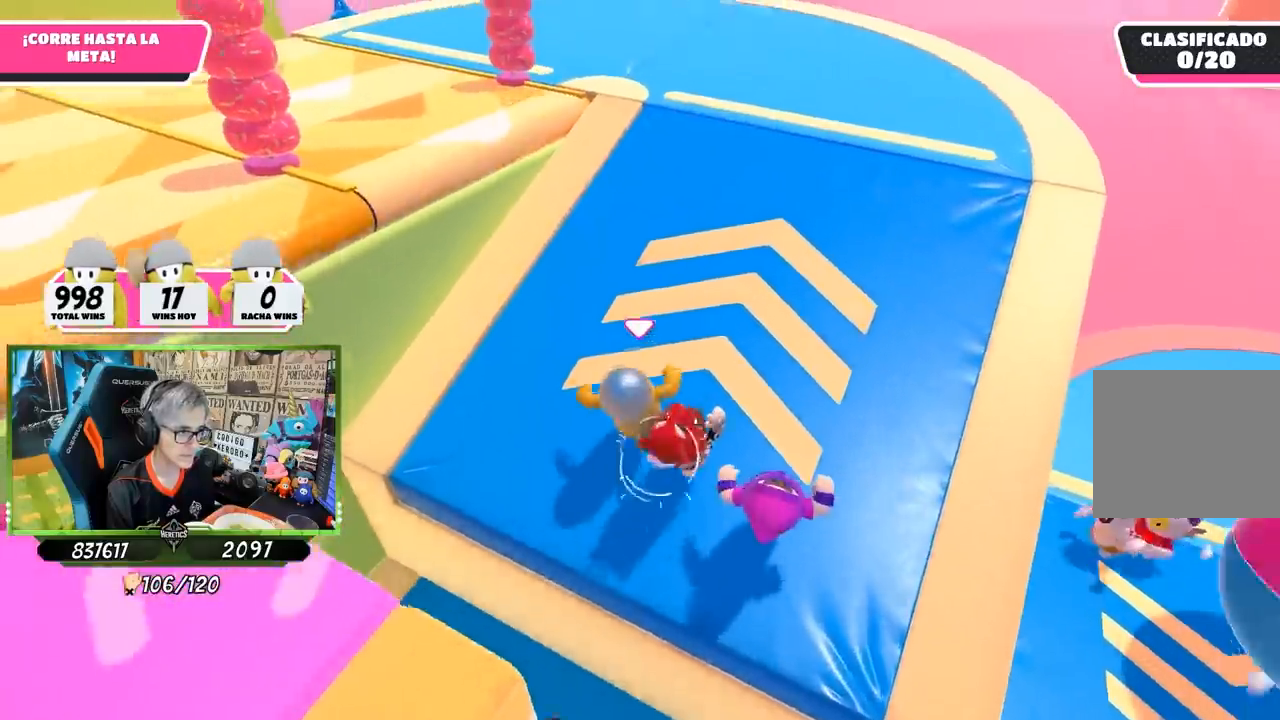
{"buttons": [], "left_stick": "up", "right_stick": "left", "events": [[117, "right_stick", "left"]]}
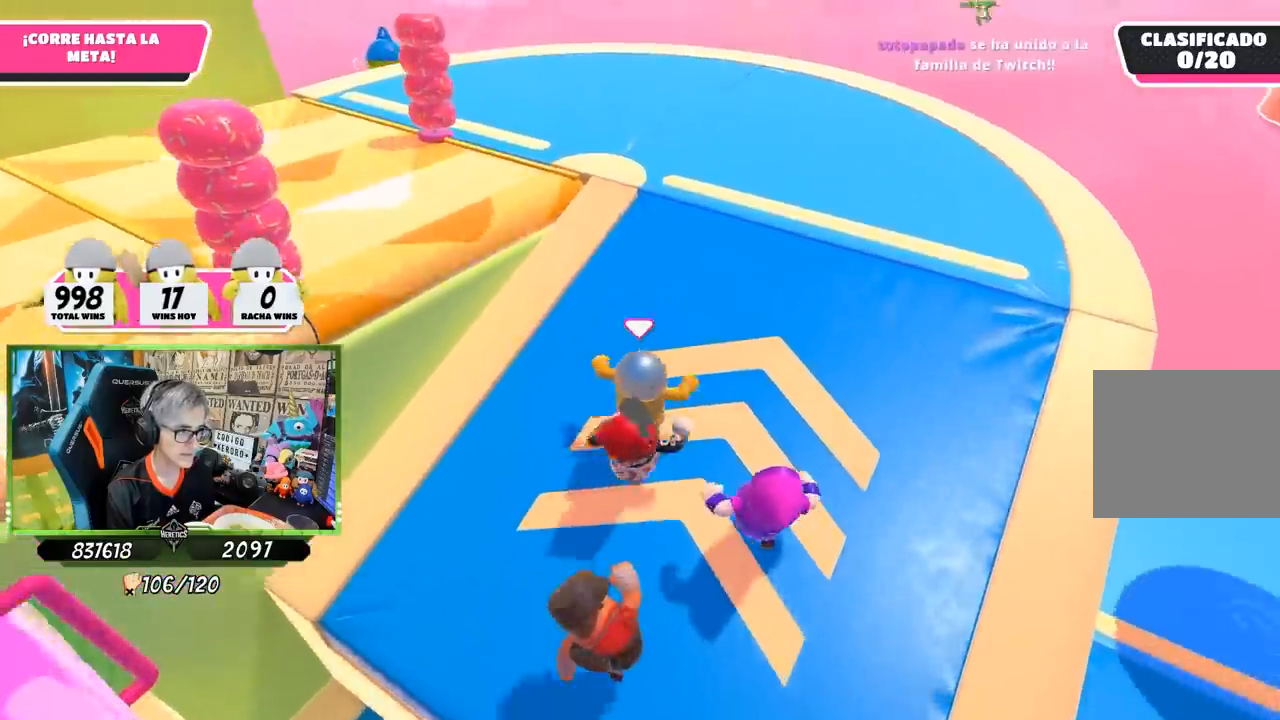
{"buttons": [], "left_stick": "up-left", "right_stick": "center", "events": [[267, "right_stick", "center"], [317, "left_stick", "up-left"]]}
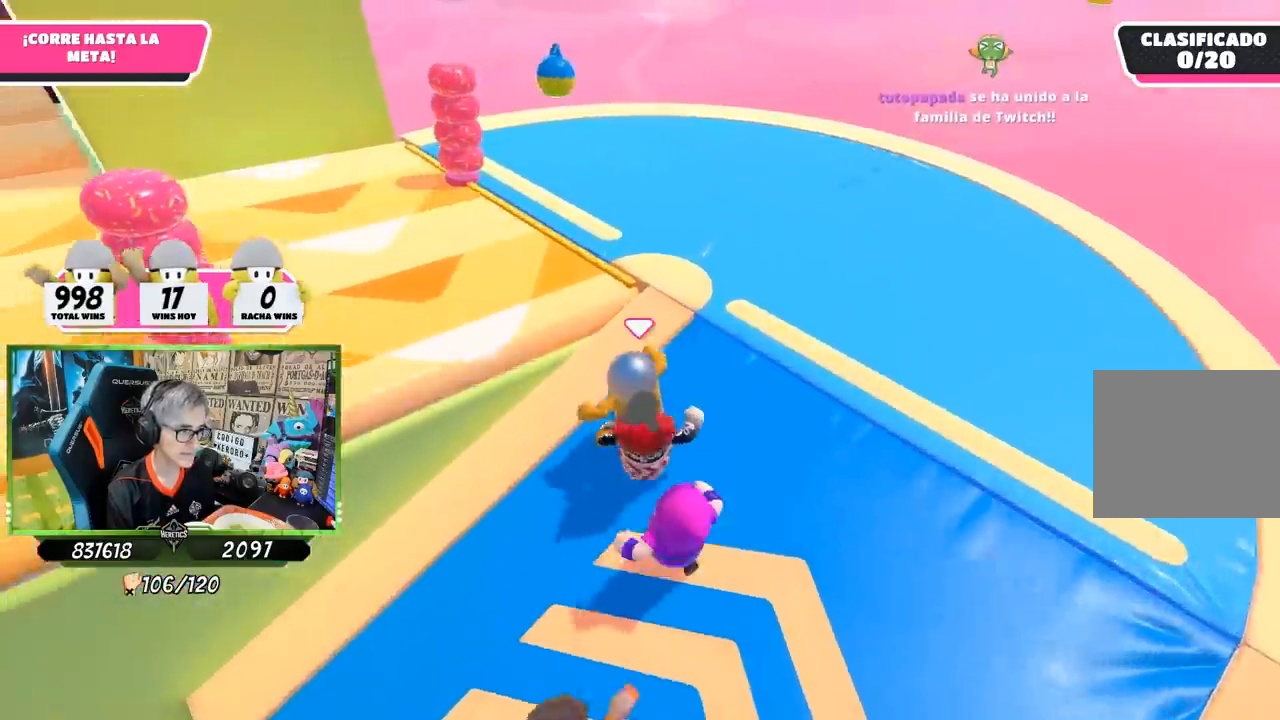
{"buttons": [], "left_stick": "up-left", "right_stick": "left", "events": [[67, "CROSS", "down"], [200, "CROSS", "up"], [333, "right_stick", "left"]]}
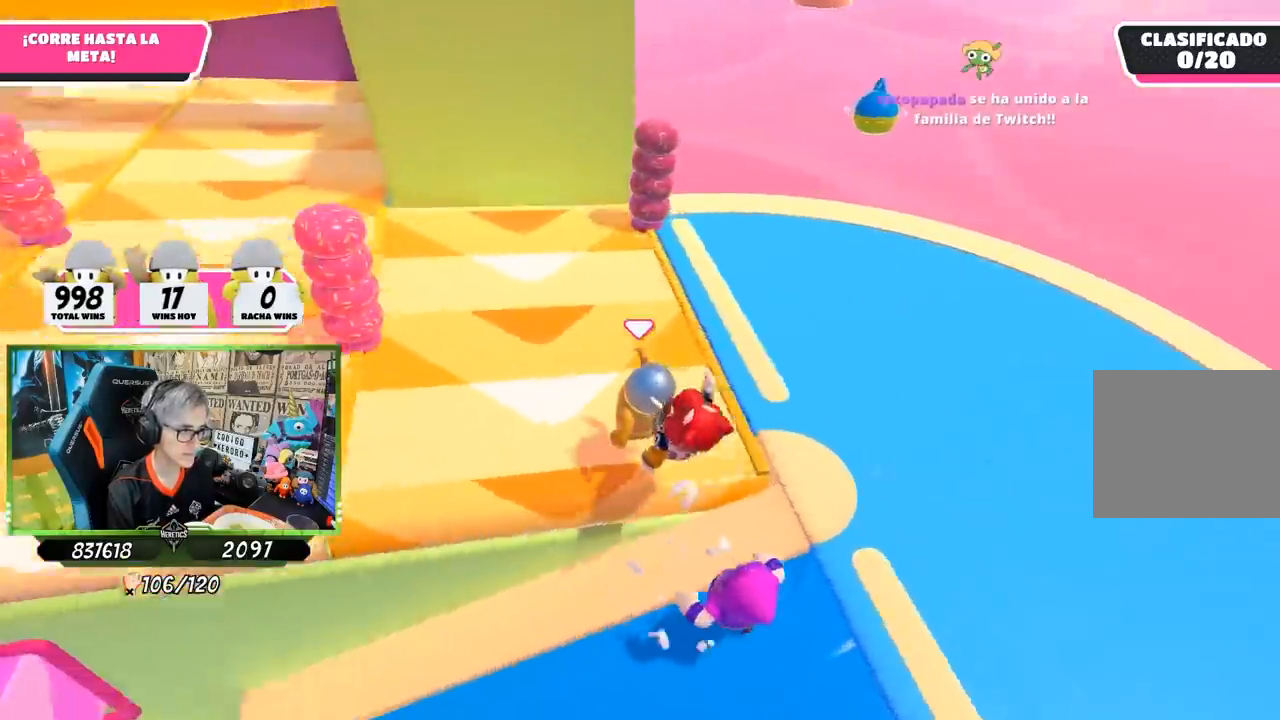
{"buttons": [], "left_stick": "up", "right_stick": "center", "events": [[267, "left_stick", "up"], [300, "right_stick", "center"]]}
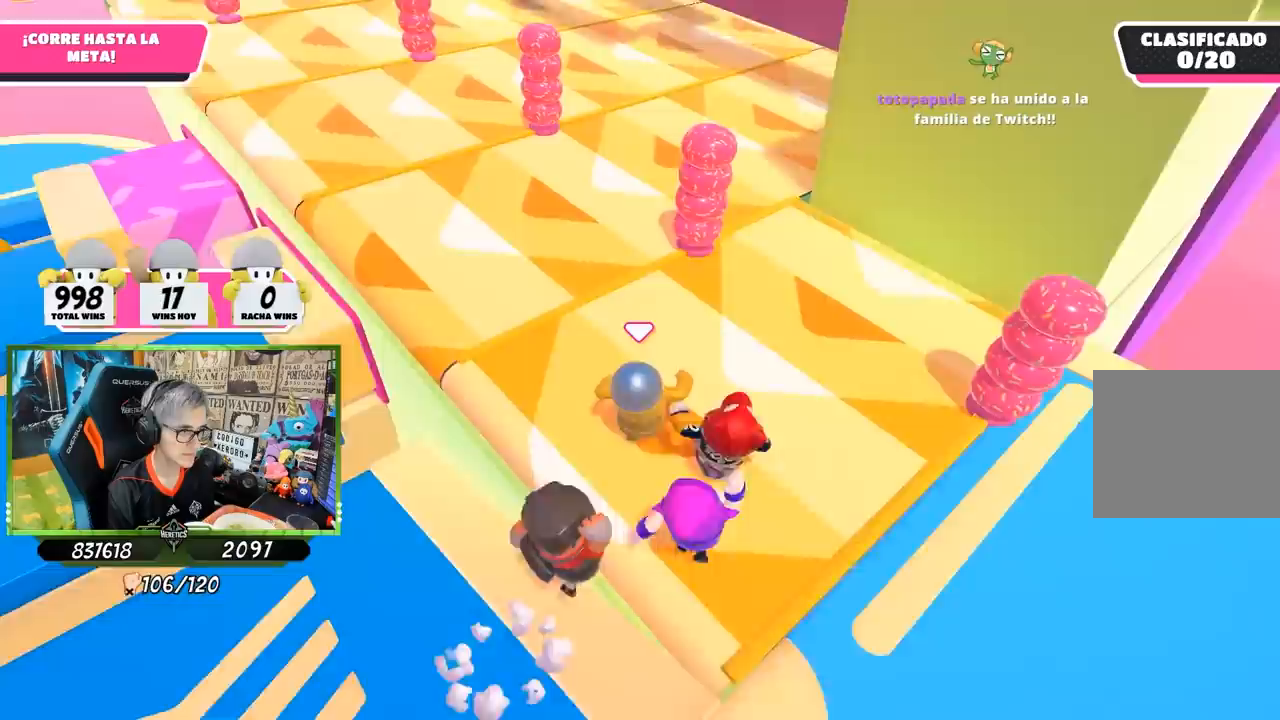
{"buttons": [], "left_stick": "up", "right_stick": "down-right", "events": [[100, "right_stick", "up-right"], [200, "right_stick", "center"], [400, "right_stick", "down-right"]]}
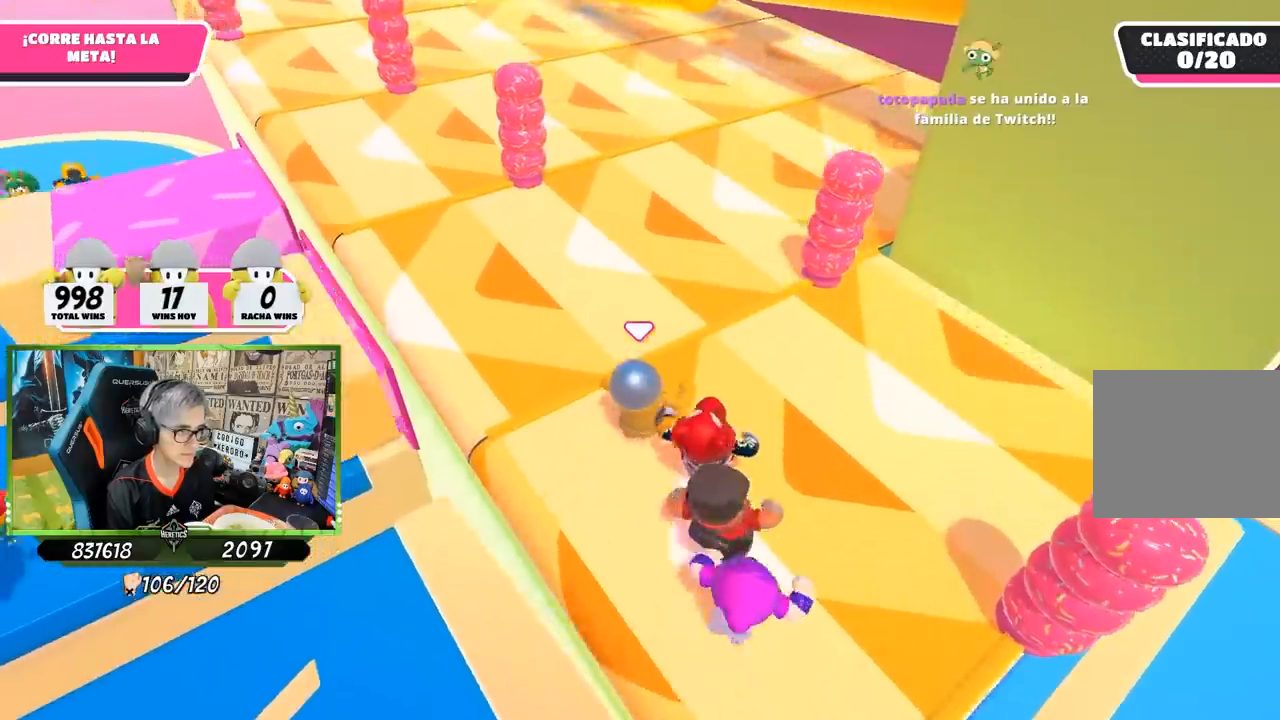
{"buttons": [], "left_stick": "up", "right_stick": "up", "events": [[200, "right_stick", "center"], [400, "right_stick", "up"]]}
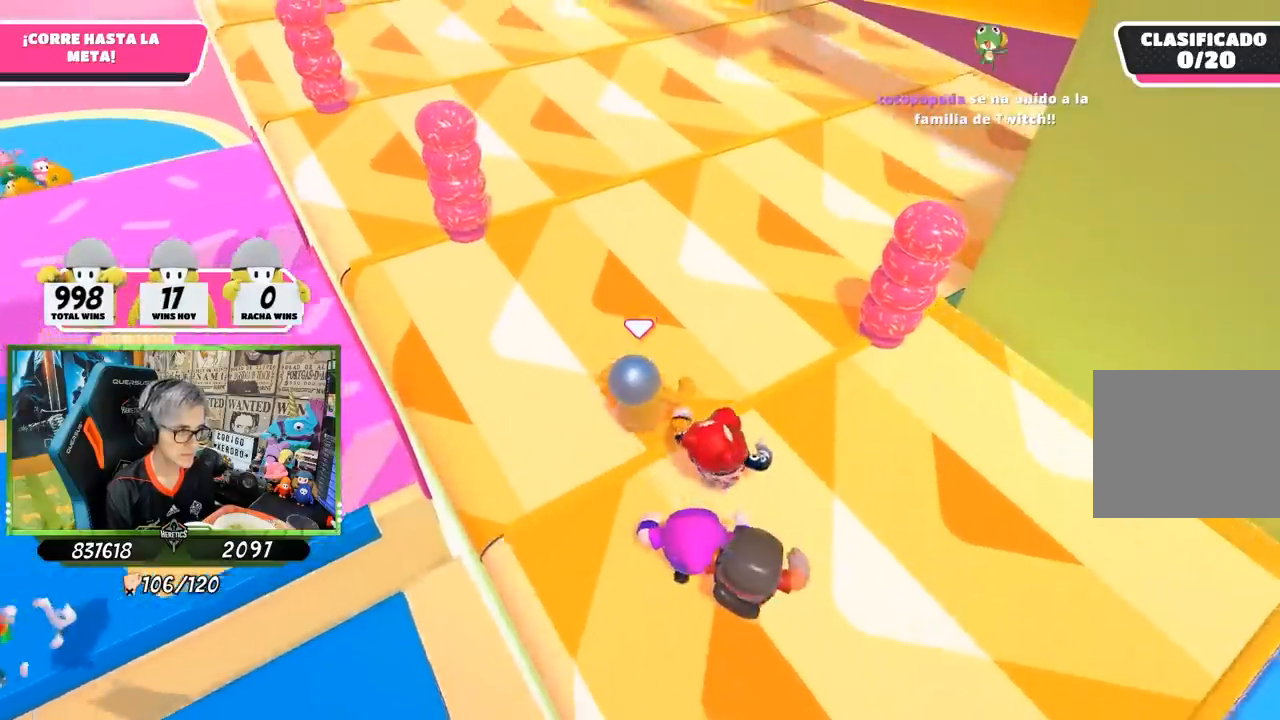
{"buttons": [], "left_stick": "up", "right_stick": "center", "events": [[67, "right_stick", "center"], [300, "CROSS", "down"], [433, "CROSS", "up"]]}
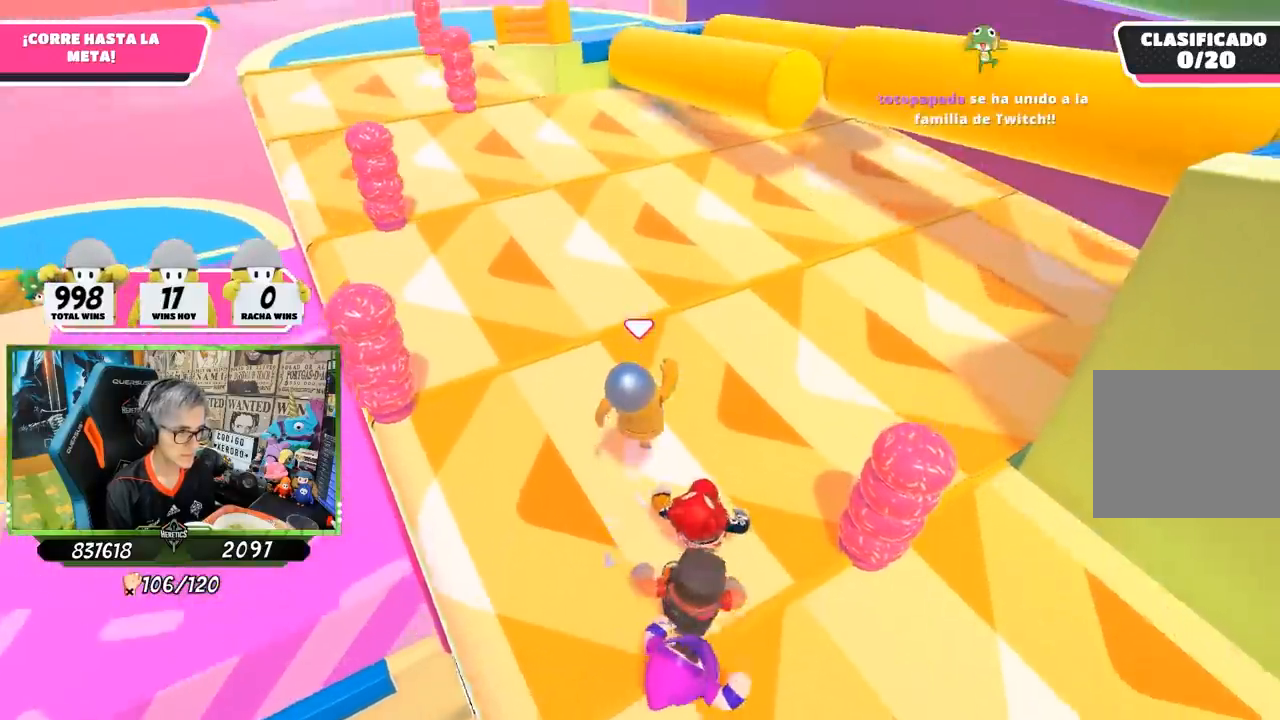
{"buttons": [], "left_stick": "up", "right_stick": "right", "events": [[183, "right_stick", "right"]]}
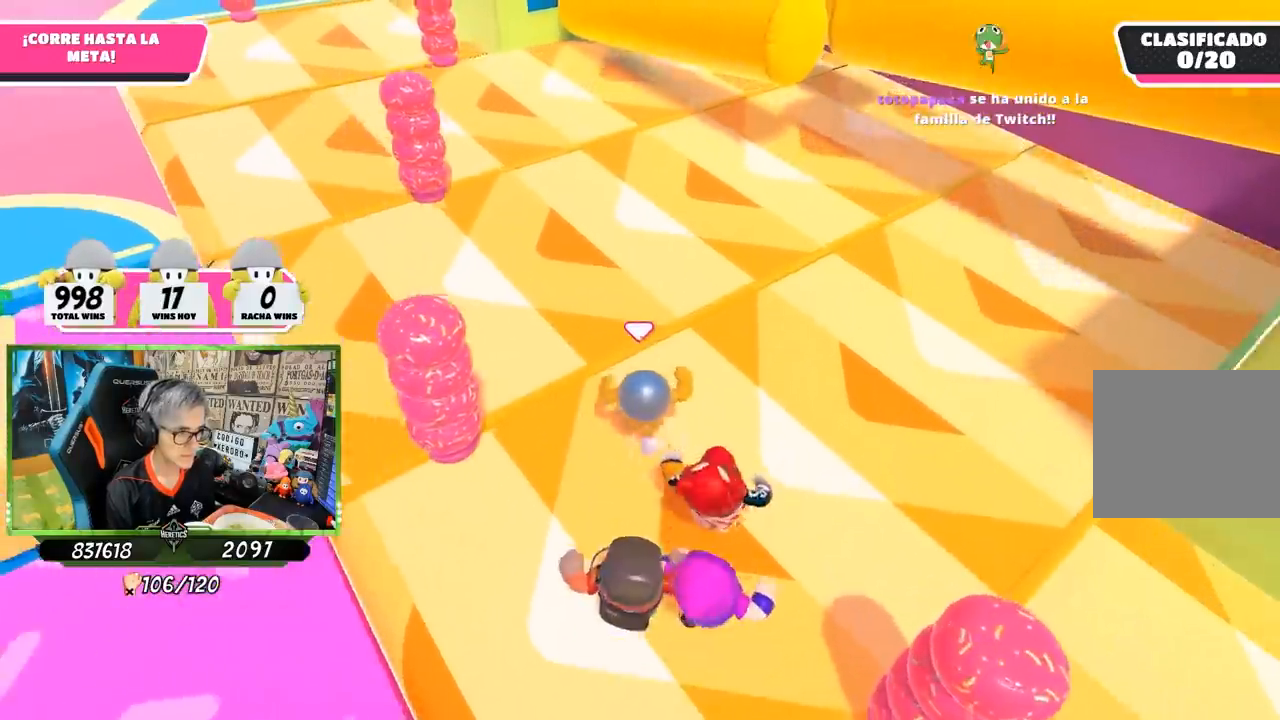
{"buttons": [], "left_stick": "up-right", "right_stick": "down-right", "events": [[450, "left_stick", "up-right"], [500, "right_stick", "down-right"]]}
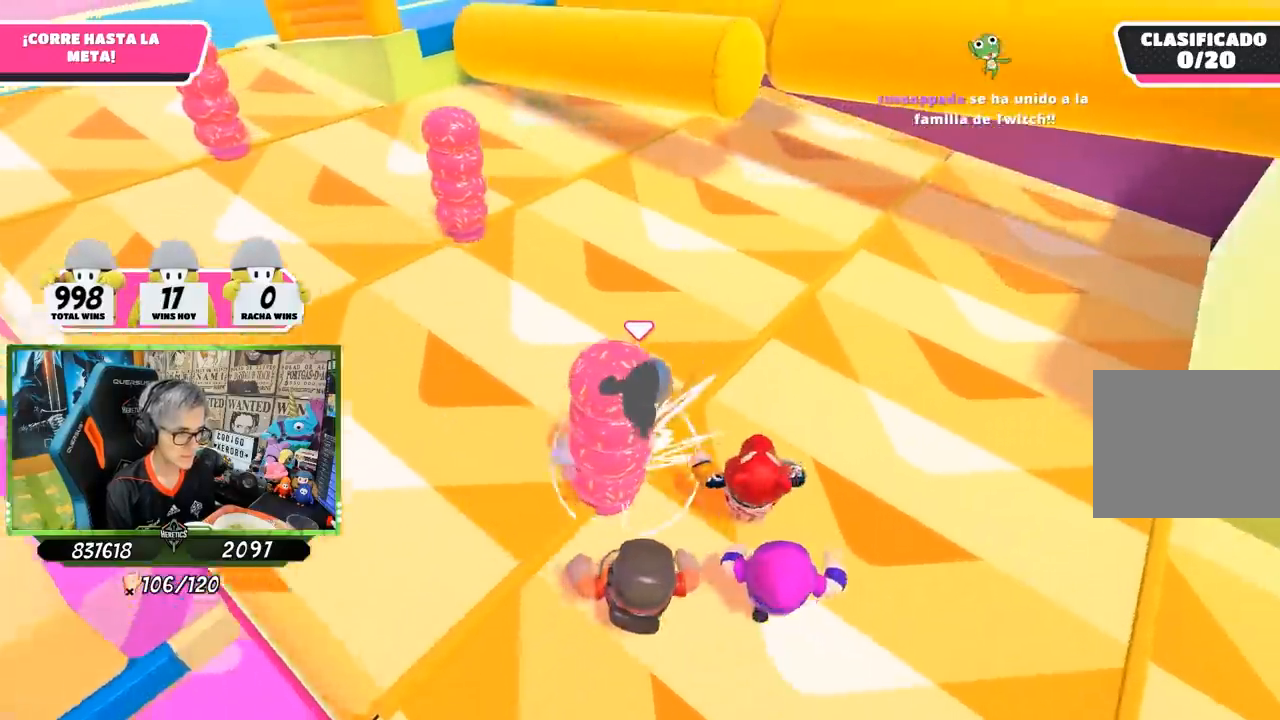
{"buttons": [], "left_stick": "up", "right_stick": "down", "events": [[267, "right_stick", "down"], [367, "left_stick", "up"]]}
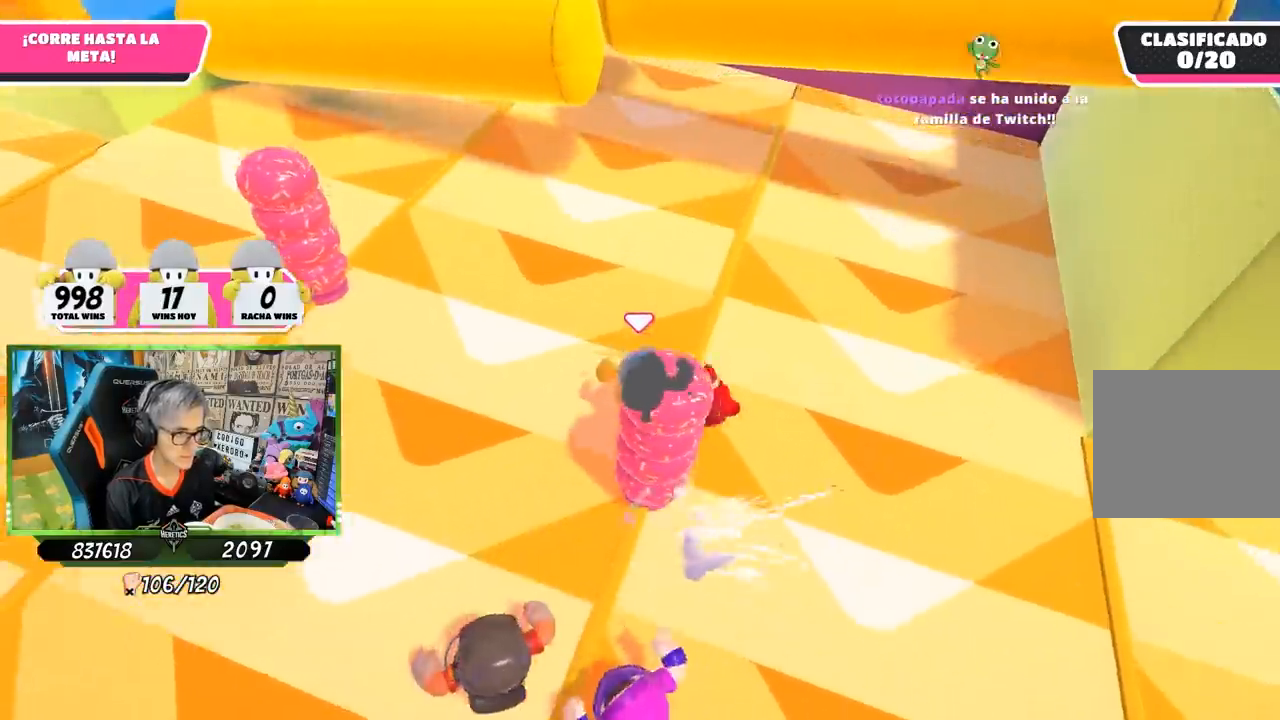
{"buttons": [], "left_stick": "up", "right_stick": "up", "events": [[133, "right_stick", "center"], [200, "right_stick", "up"]]}
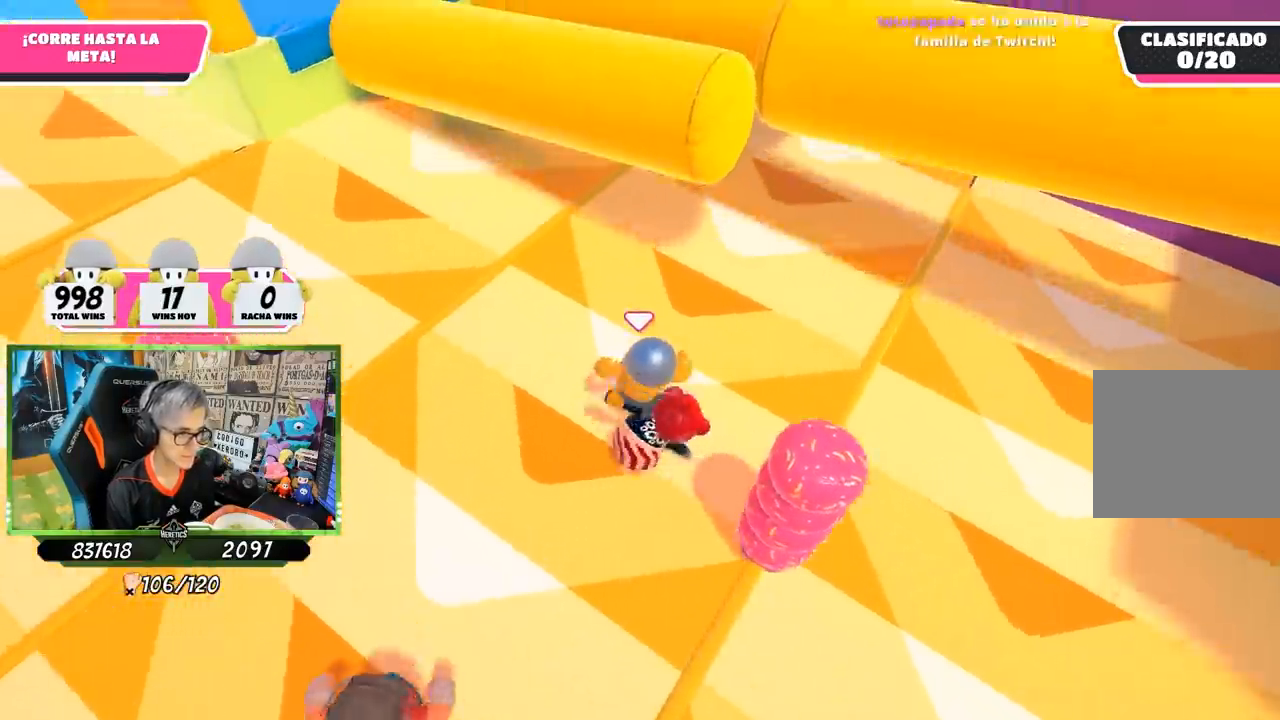
{"buttons": [], "left_stick": "up", "right_stick": "up", "events": [[233, "right_stick", "center"], [400, "right_stick", "up"]]}
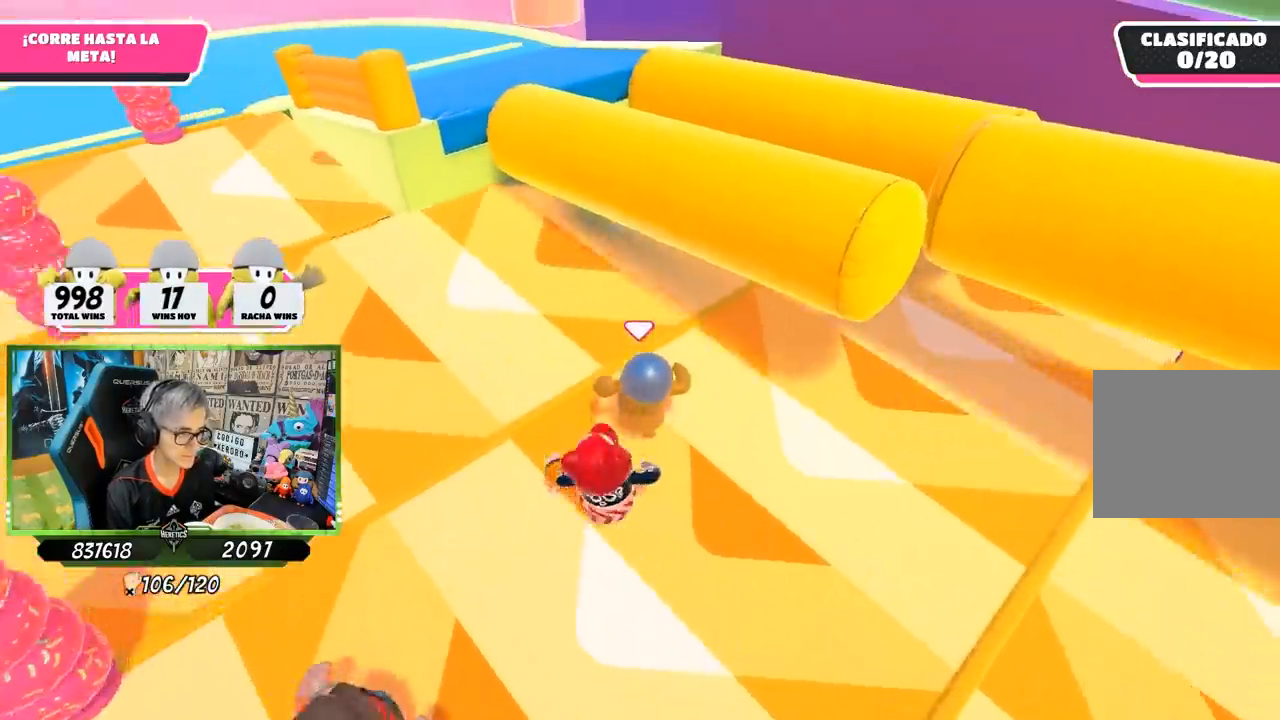
{"buttons": [], "left_stick": "up", "right_stick": "right", "events": [[67, "right_stick", "center"], [267, "right_stick", "right"]]}
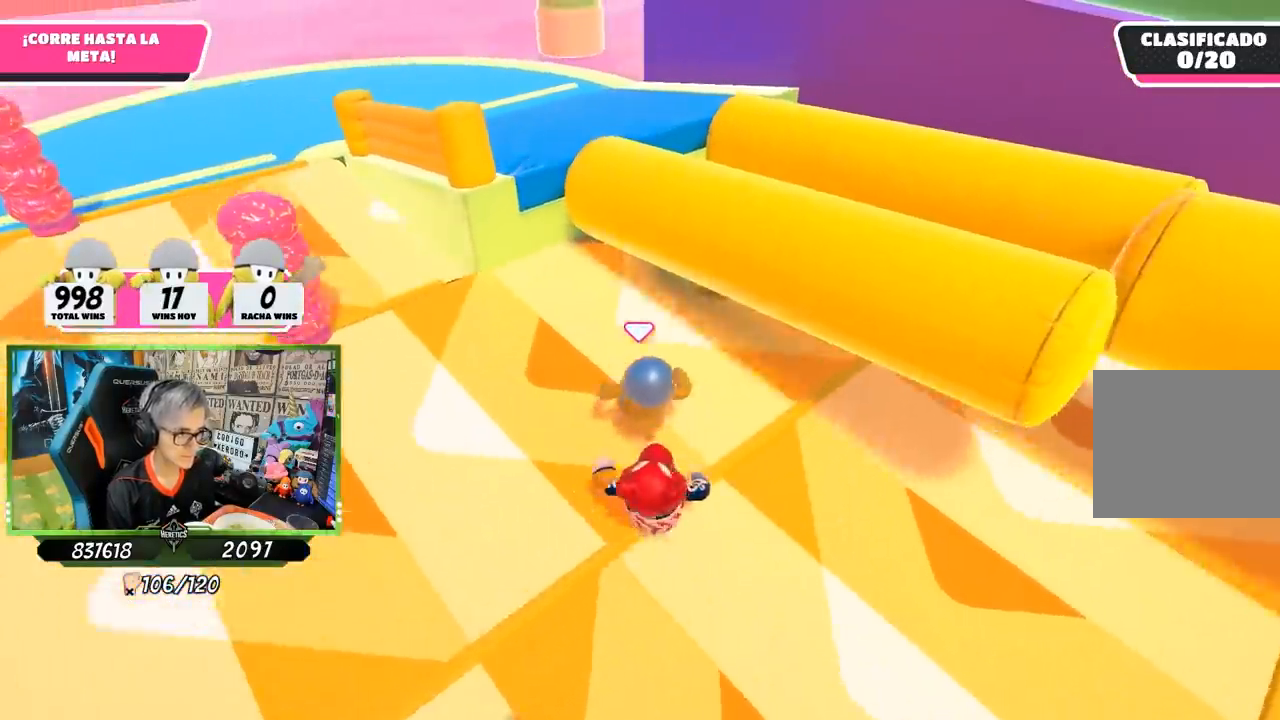
{"buttons": [], "left_stick": "up", "right_stick": "down-right", "events": [[83, "right_stick", "down-right"]]}
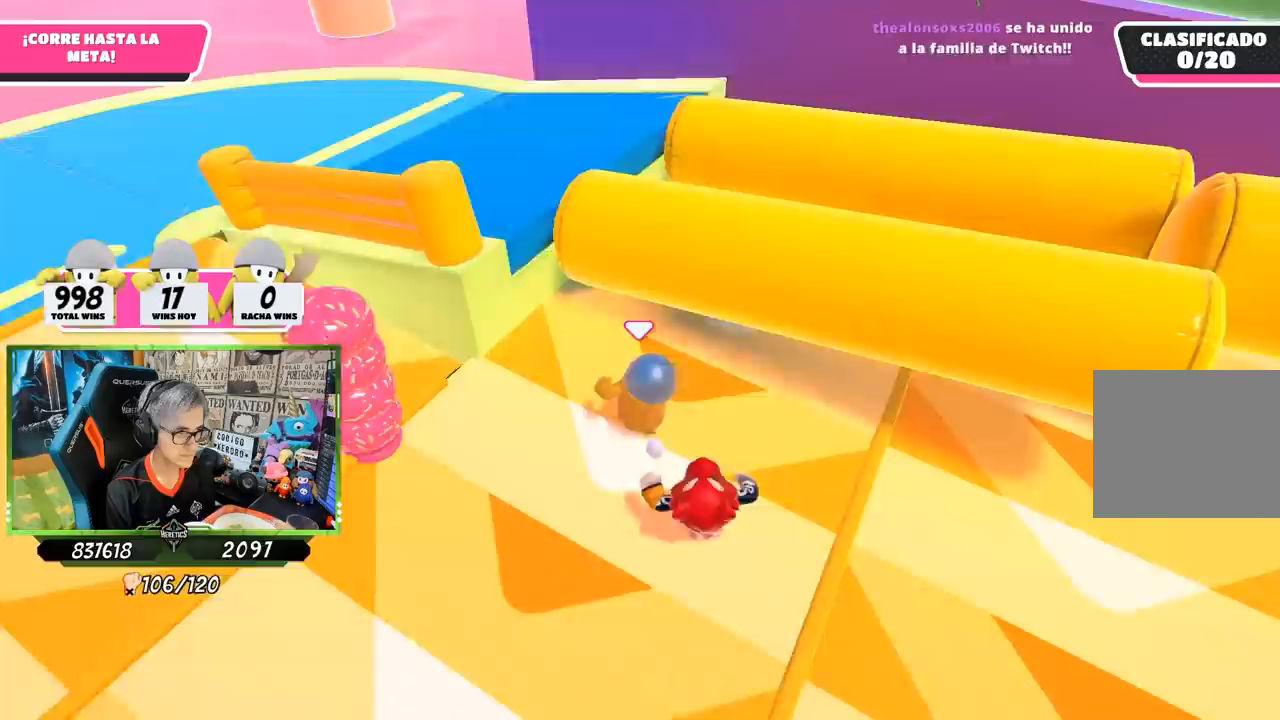
{"buttons": ["CROSS"], "left_stick": "up-right", "right_stick": "center", "events": [[233, "right_stick", "center"], [433, "CROSS", "down"], [433, "left_stick", "up-right"]]}
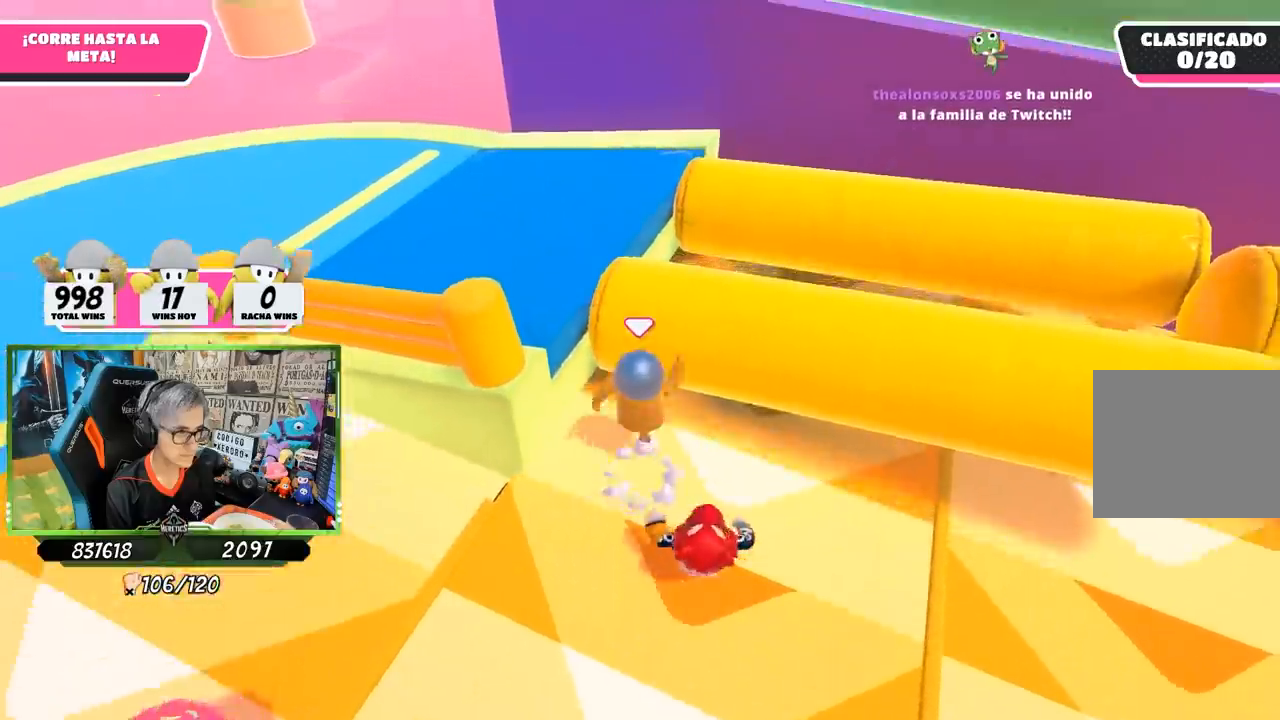
{"buttons": [], "left_stick": "up-right", "right_stick": "right", "events": [[67, "CROSS", "up"], [133, "SQUARE", "down"], [200, "SQUARE", "up"], [233, "SQUARE", "down"], [300, "SQUARE", "up"], [500, "right_stick", "right"]]}
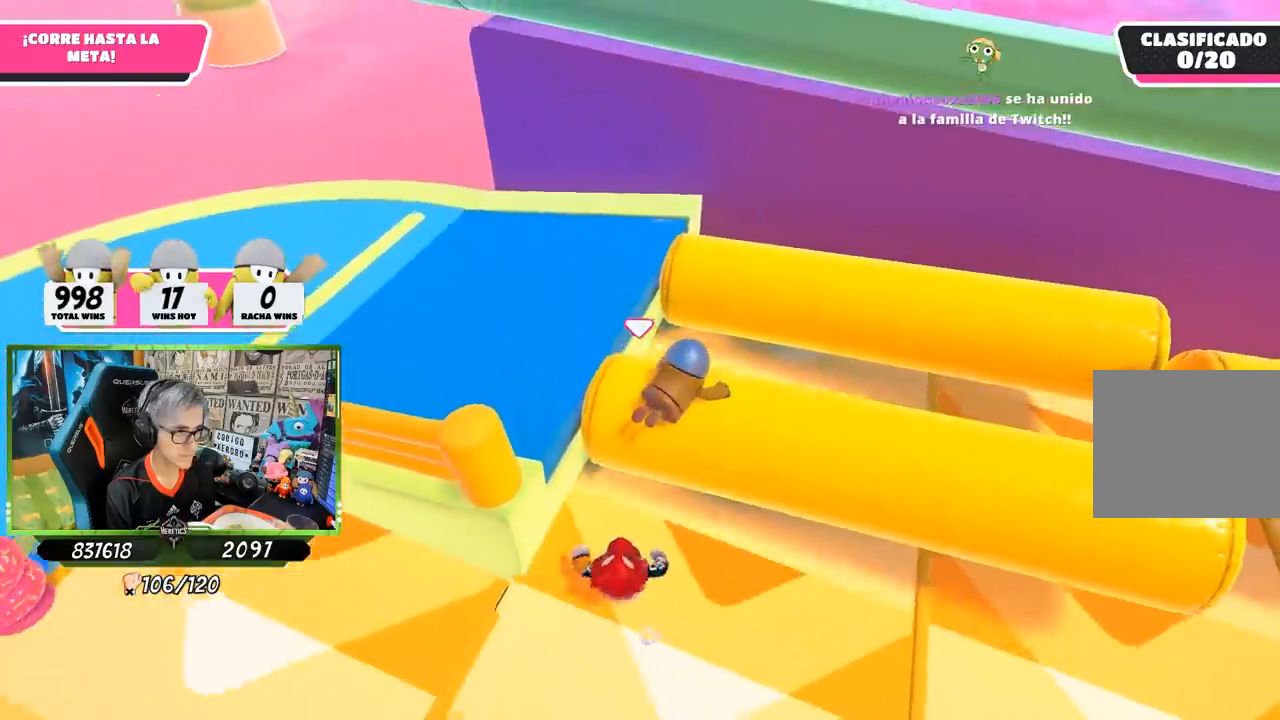
{"buttons": ["L3"], "left_stick": "up", "right_stick": "up-right", "events": [[33, "right_stick", "up-right"], [67, "left_stick", "up"], [233, "L3", "down"]]}
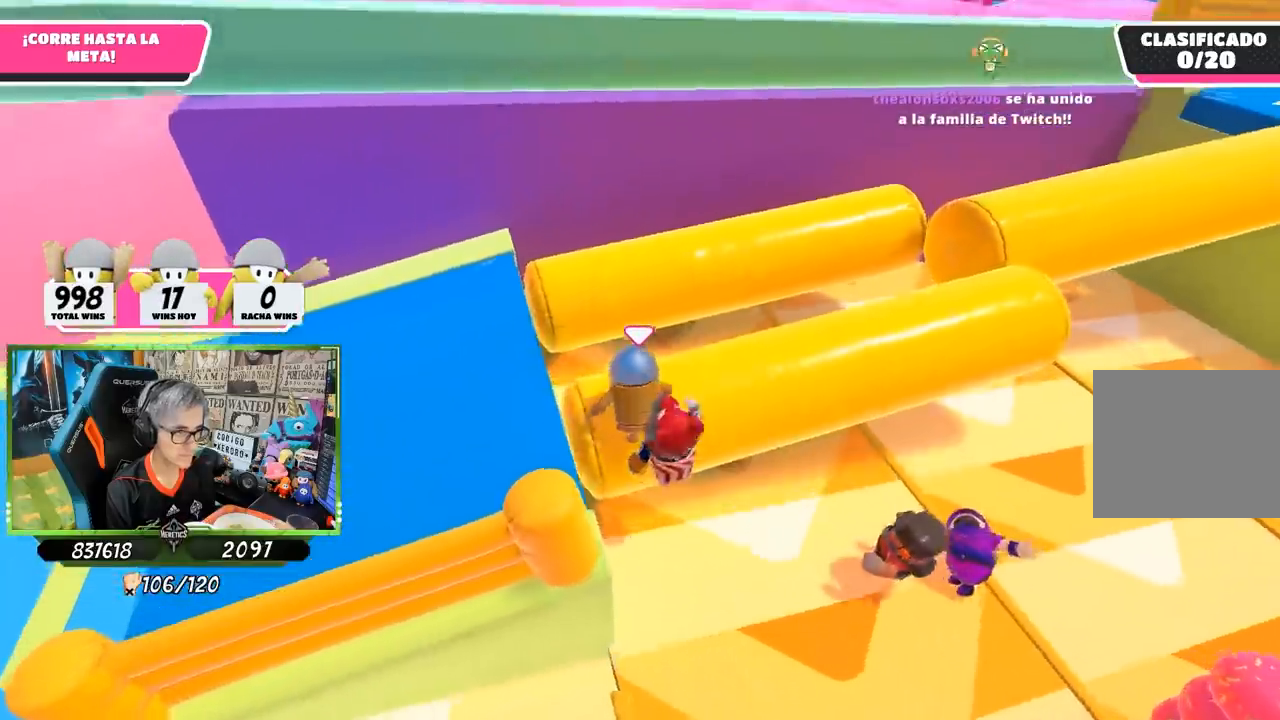
{"buttons": [], "left_stick": "up-right", "right_stick": "right", "events": [[67, "L3", "up"], [167, "left_stick", "up-right"], [167, "right_stick", "right"]]}
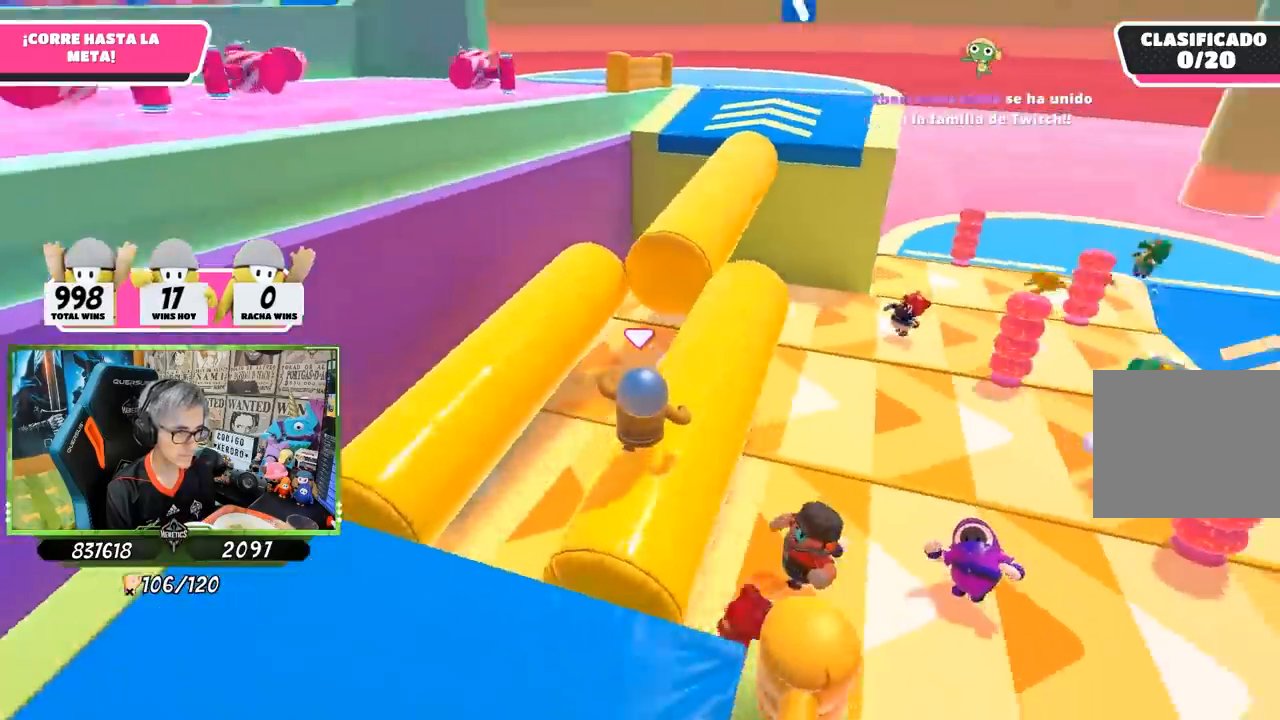
{"buttons": [], "left_stick": "up", "right_stick": "center", "events": [[17, "left_stick", "up"], [117, "right_stick", "center"]]}
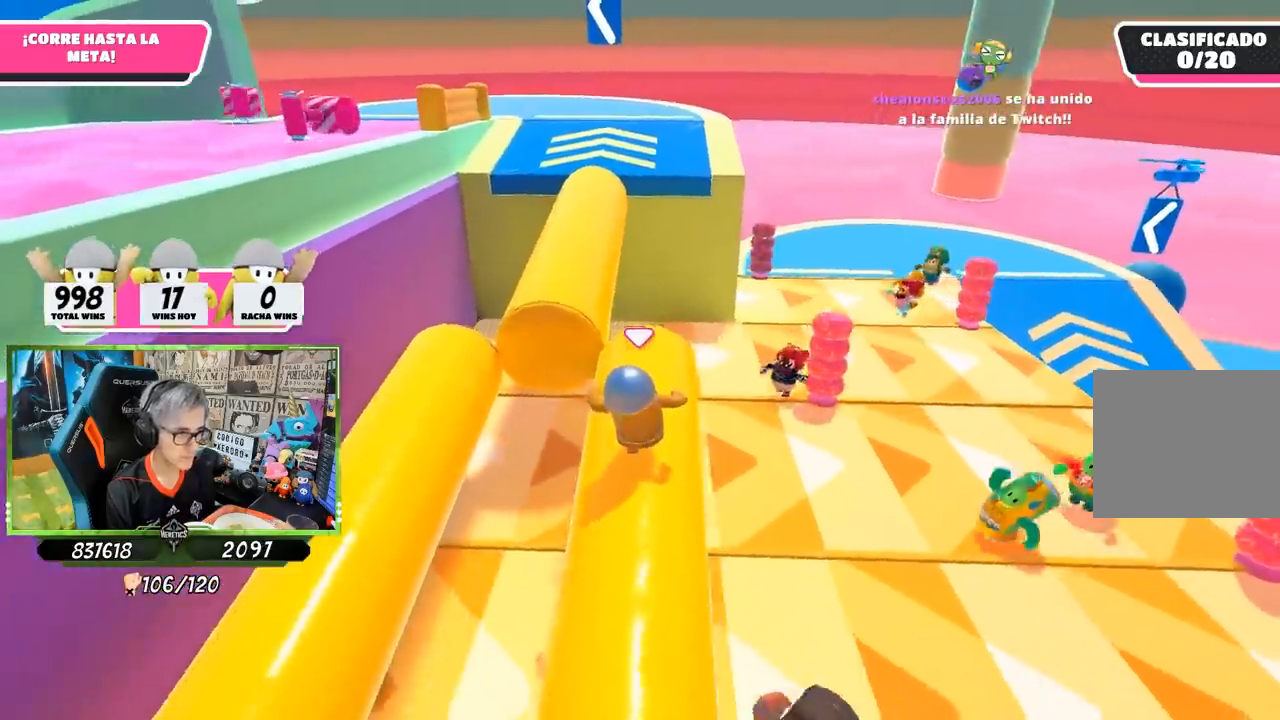
{"buttons": ["CROSS"], "left_stick": "up-left", "right_stick": "center", "events": [[233, "left_stick", "up-left"], [367, "CROSS", "down"]]}
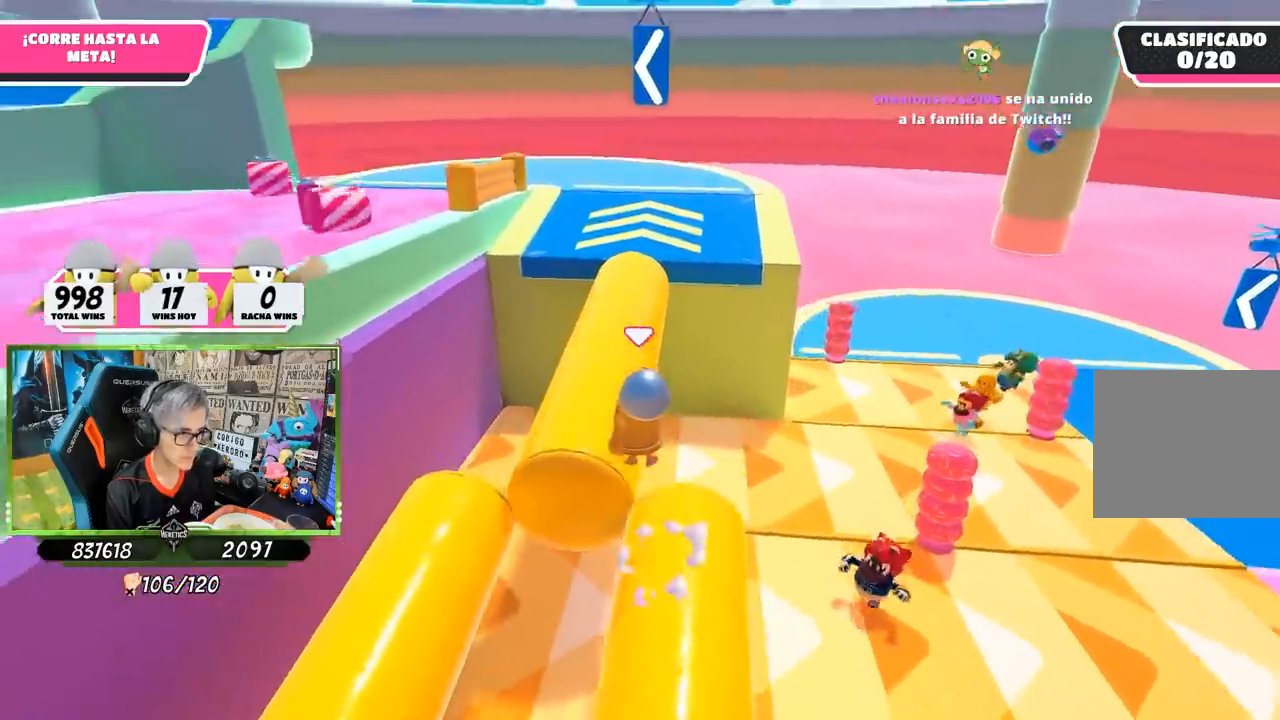
{"buttons": [], "left_stick": "up", "right_stick": "down", "events": [[33, "CROSS", "up"], [200, "left_stick", "up"], [400, "right_stick", "down"]]}
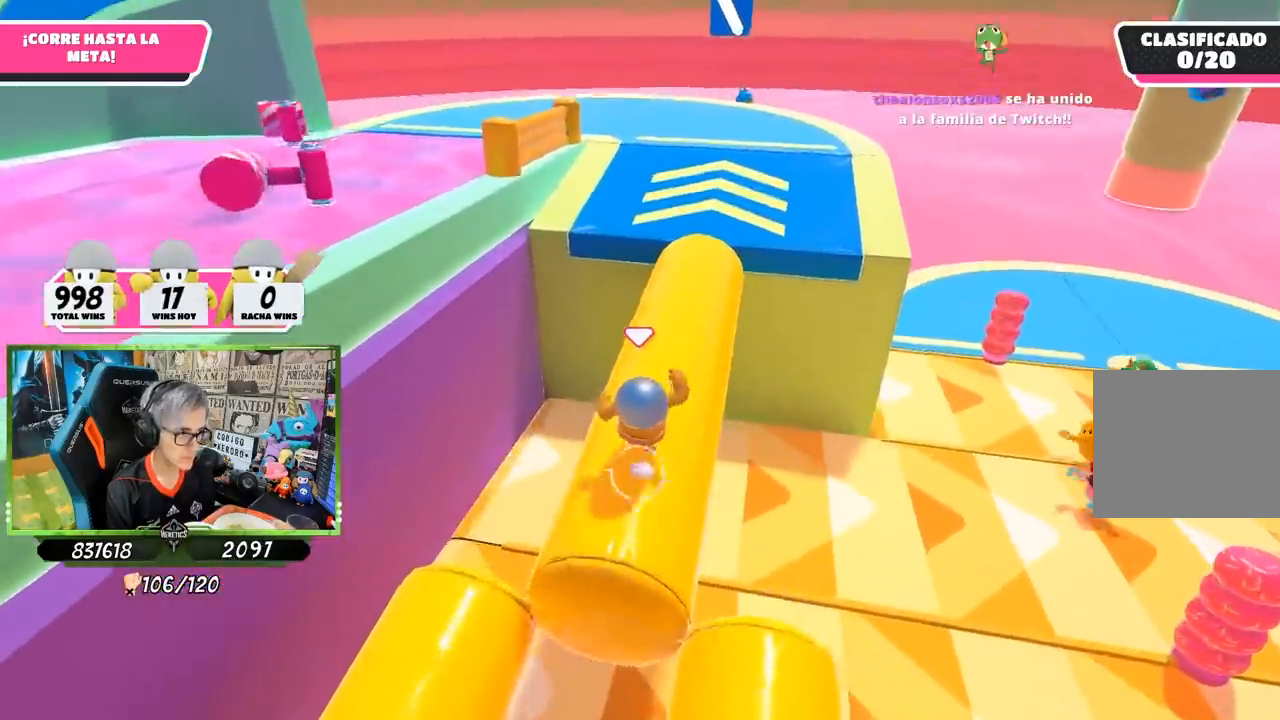
{"buttons": [], "left_stick": "up", "right_stick": "center", "events": [[100, "right_stick", "center"]]}
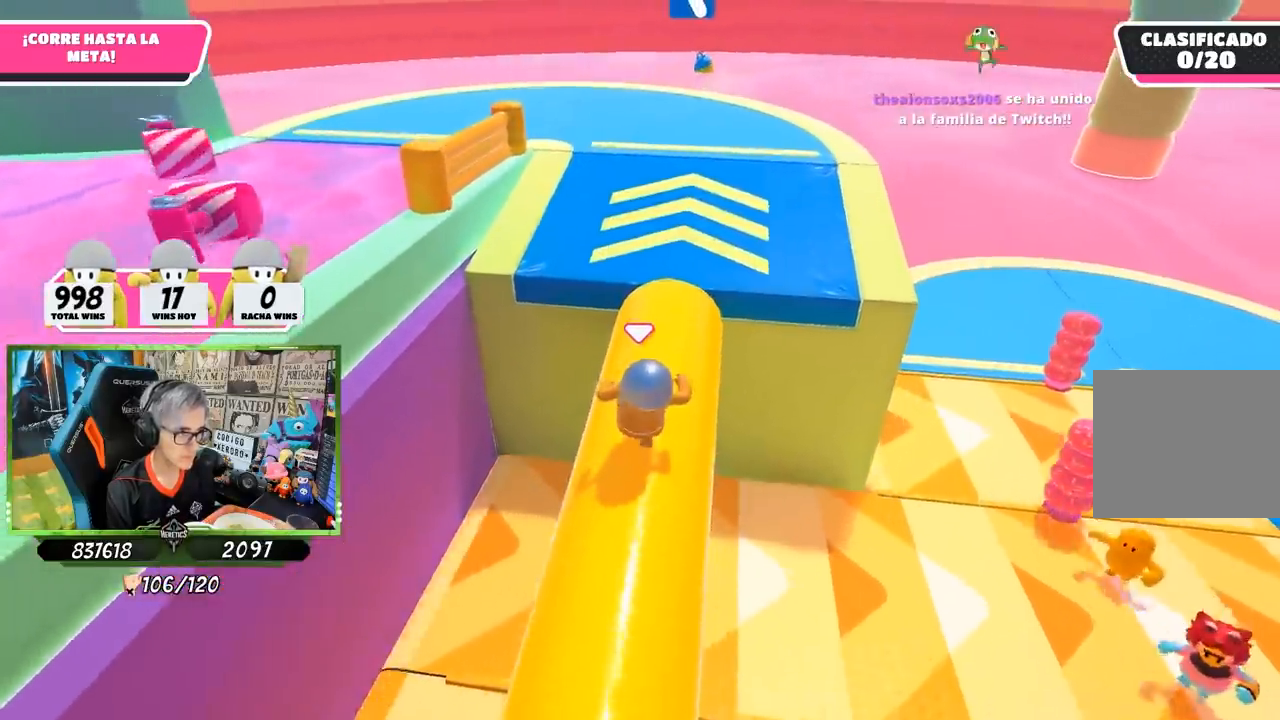
{"buttons": [], "left_stick": "up-left", "right_stick": "left", "events": [[300, "CROSS", "down"], [367, "CROSS", "up"], [400, "right_stick", "down-left"], [500, "left_stick", "up-left"], [500, "right_stick", "left"]]}
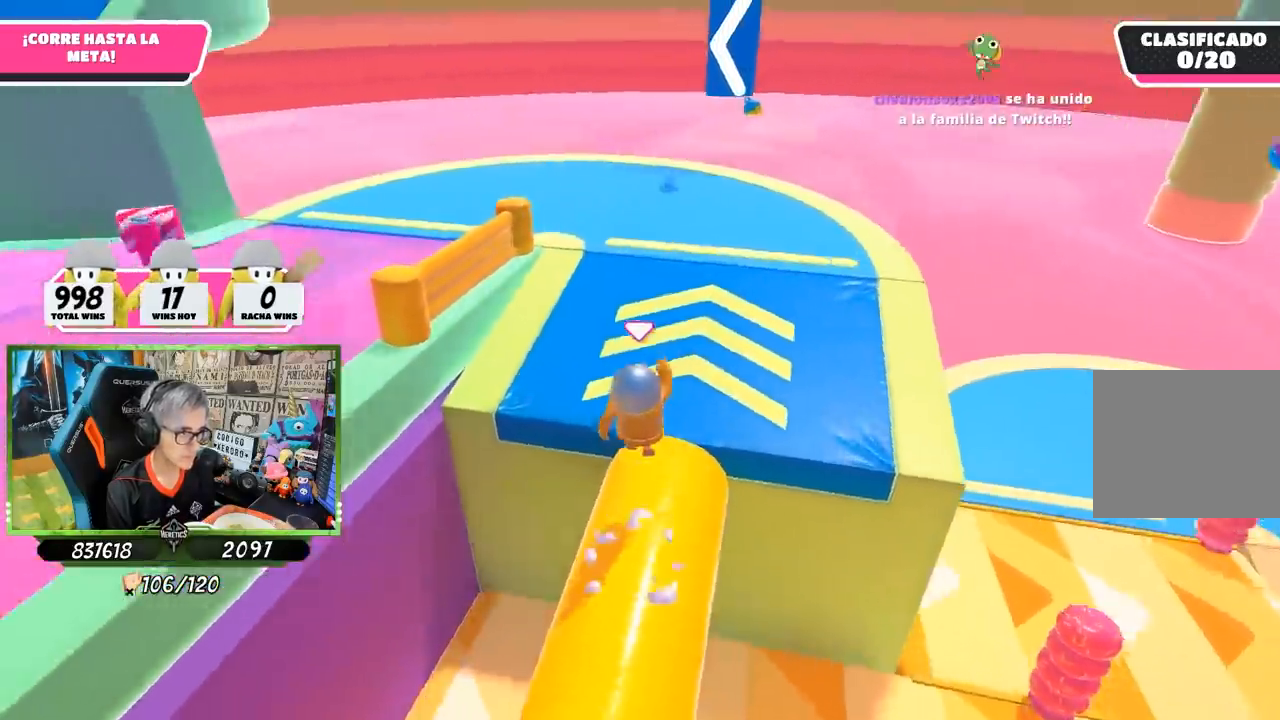
{"buttons": [], "left_stick": "up-left", "right_stick": "left", "events": [[217, "left_stick", "up"], [500, "left_stick", "up-left"]]}
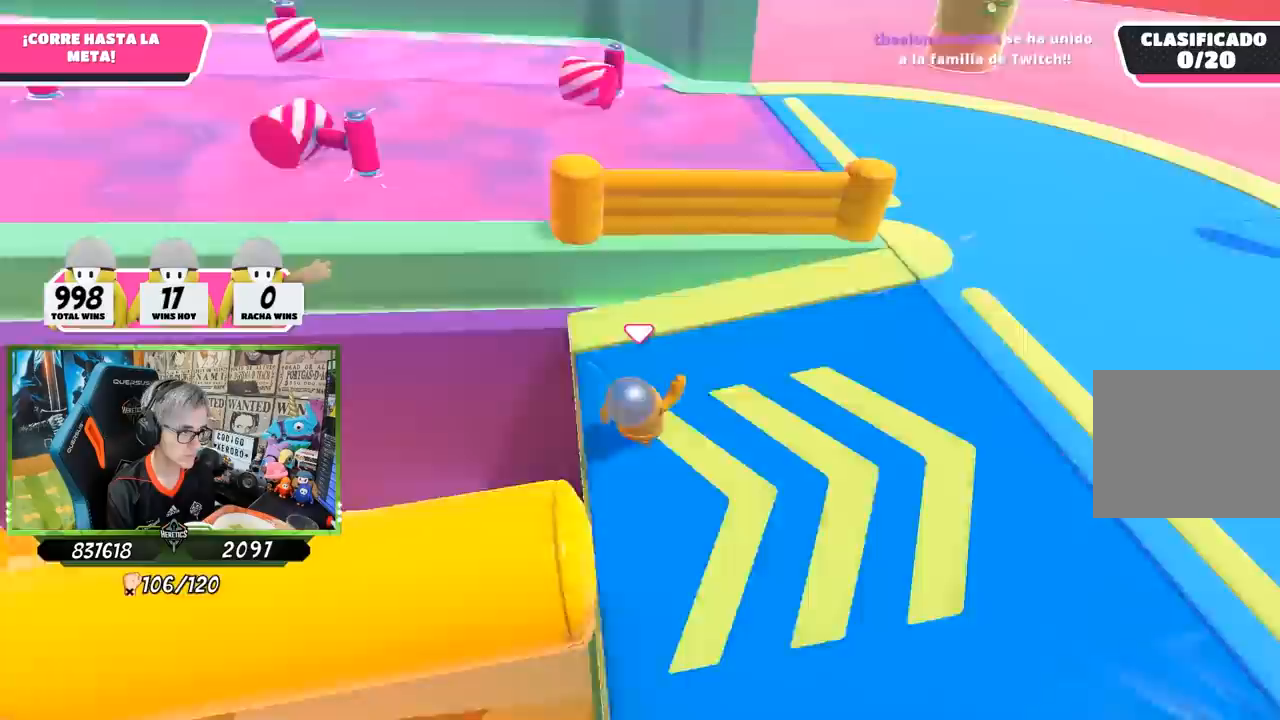
{"buttons": ["CROSS"], "left_stick": "up-right", "right_stick": "center", "events": [[233, "right_stick", "center"], [250, "left_stick", "up"], [367, "CROSS", "down"], [450, "left_stick", "up-right"]]}